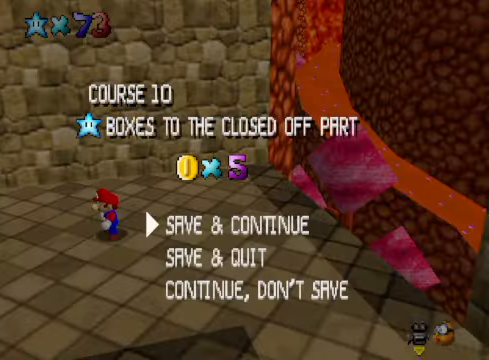
Gameplay with a controller (Xbox layout); each line is a JSON object with the inputs held at the frame after it. "events" lists button and stick changes between this image and that frame as [ms after this image, input, new state], when the widget could be followed in between.
{"buttons": [], "left_stick": "center", "right_stick": "center", "events": [[34, "A", "down"], [101, "A", "up"]]}
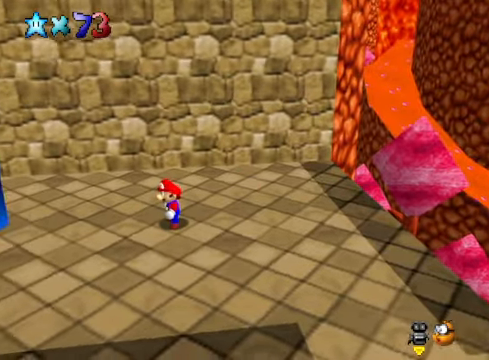
{"buttons": [], "left_stick": "center", "right_stick": "center", "events": []}
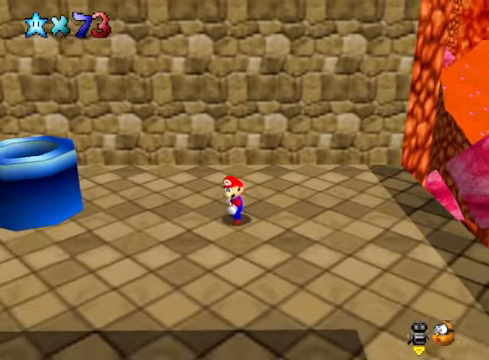
{"buttons": [], "left_stick": "left", "right_stick": "center", "events": [[200, "left_stick", "left"], [367, "A", "down"], [367, "X", "down"], [467, "A", "up"], [501, "X", "up"]]}
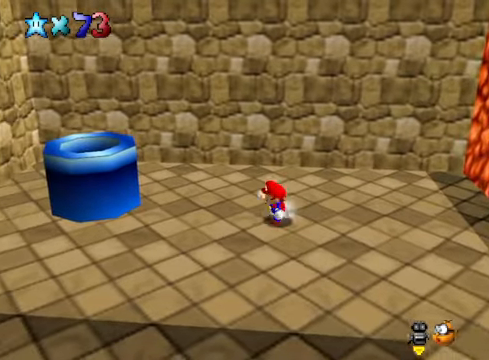
{"buttons": [], "left_stick": "left", "right_stick": "center", "events": []}
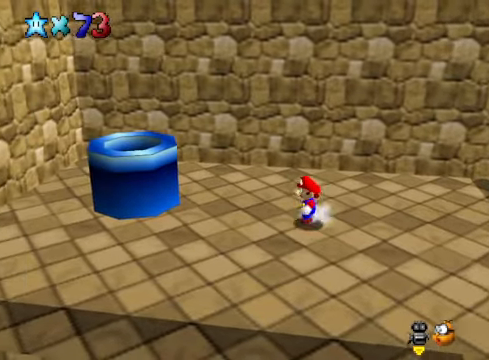
{"buttons": ["A", "X"], "left_stick": "left", "right_stick": "center", "events": [[167, "A", "down"], [467, "X", "down"]]}
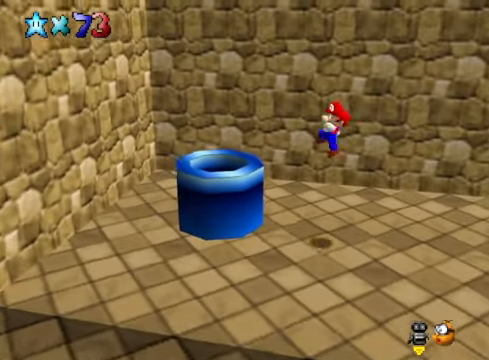
{"buttons": ["A", "X"], "left_stick": "right", "right_stick": "center", "events": [[167, "left_stick", "center"], [401, "left_stick", "right"]]}
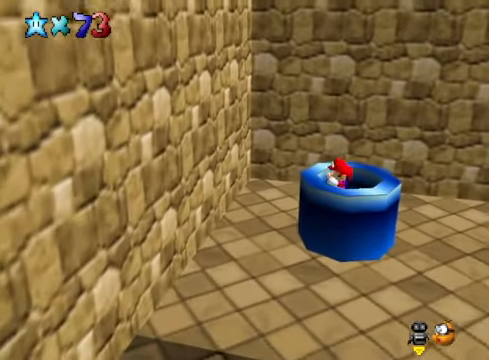
{"buttons": [], "left_stick": "center", "right_stick": "center", "events": [[167, "X", "up"], [301, "left_stick", "center"], [334, "A", "up"]]}
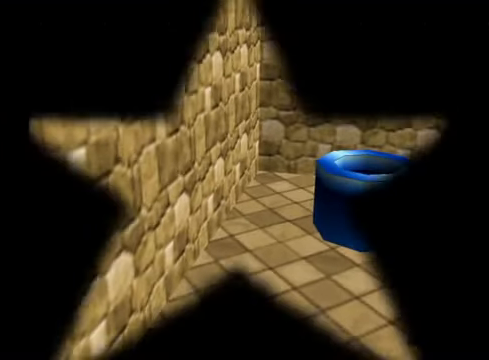
{"buttons": [], "left_stick": "center", "right_stick": "center", "events": []}
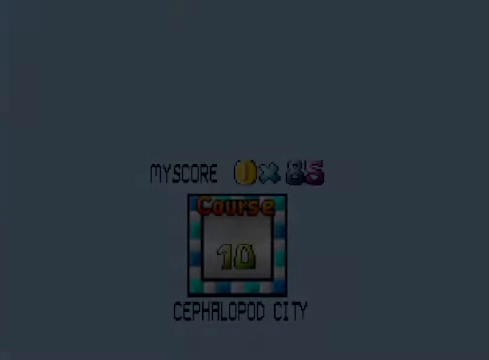
{"buttons": [], "left_stick": "center", "right_stick": "center", "events": []}
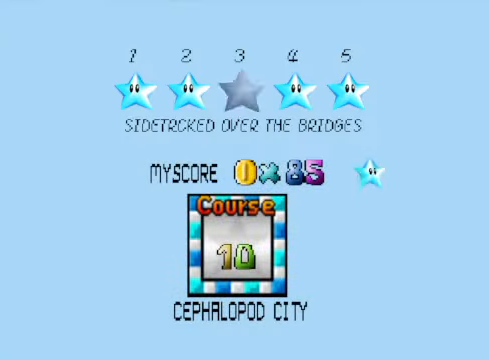
{"buttons": [], "left_stick": "center", "right_stick": "center", "events": []}
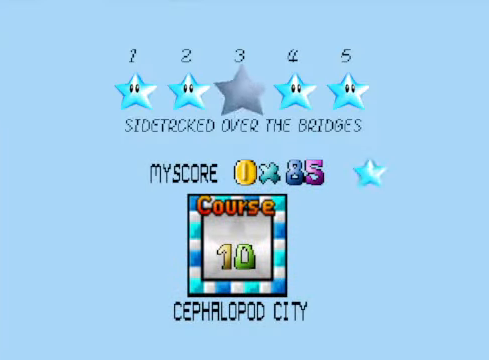
{"buttons": [], "left_stick": "center", "right_stick": "center", "events": []}
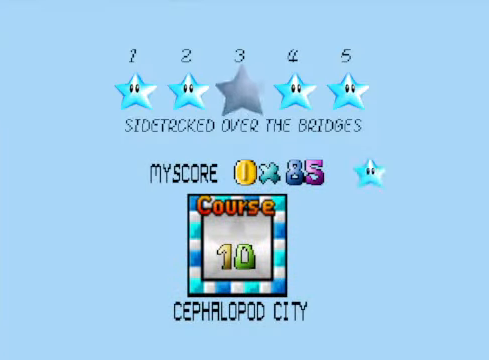
{"buttons": [], "left_stick": "center", "right_stick": "center", "events": []}
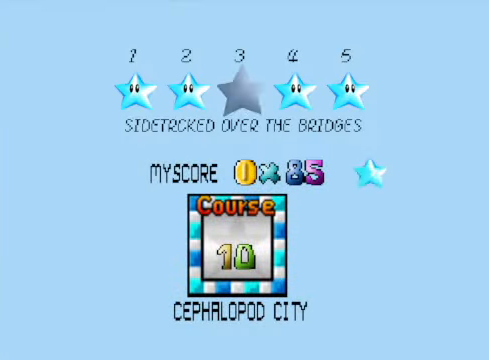
{"buttons": [], "left_stick": "center", "right_stick": "center", "events": []}
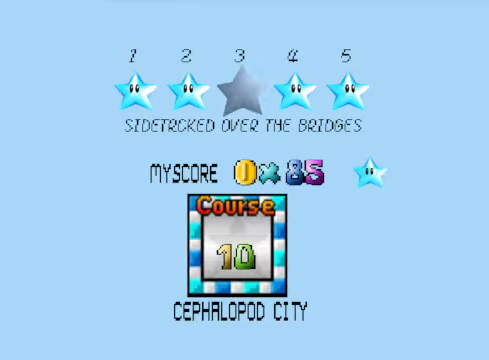
{"buttons": ["A"], "left_stick": "center", "right_stick": "center", "events": [[501, "A", "down"]]}
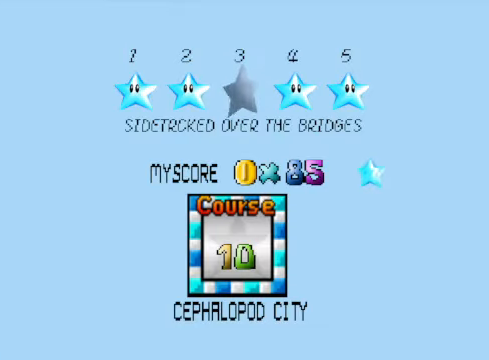
{"buttons": [], "left_stick": "center", "right_stick": "center", "events": [[200, "A", "up"]]}
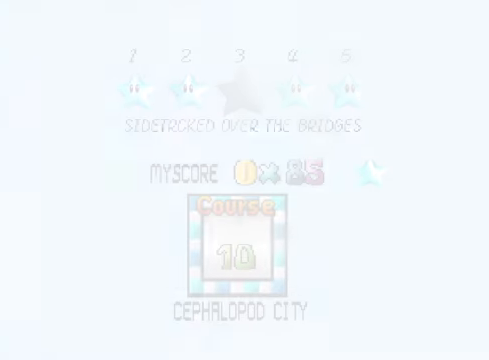
{"buttons": [], "left_stick": "center", "right_stick": "center", "events": []}
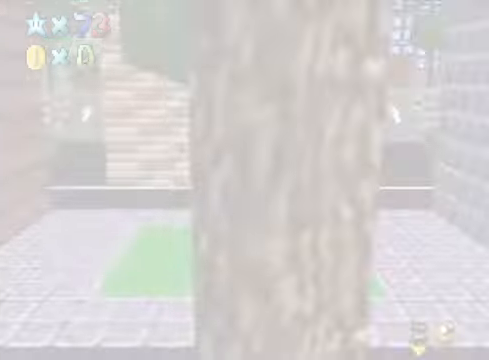
{"buttons": [], "left_stick": "center", "right_stick": "down-right", "events": [[401, "right_stick", "down-right"]]}
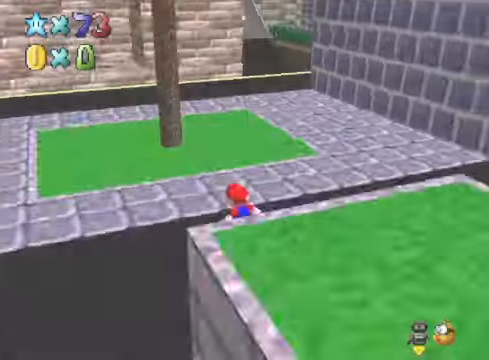
{"buttons": [], "left_stick": "up-left", "right_stick": "center", "events": [[100, "right_stick", "center"], [267, "right_stick", "right"], [367, "left_stick", "up-left"], [468, "right_stick", "center"]]}
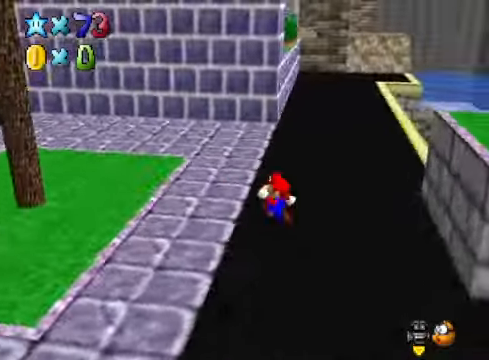
{"buttons": [], "left_stick": "left", "right_stick": "right", "events": [[100, "right_stick", "right"], [301, "right_stick", "center"], [434, "right_stick", "right"], [501, "left_stick", "left"]]}
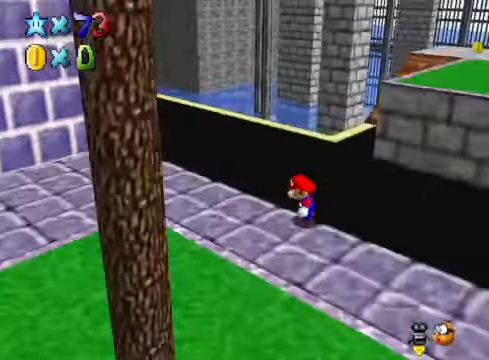
{"buttons": [], "left_stick": "down-left", "right_stick": "center", "events": [[134, "right_stick", "center"], [267, "left_stick", "down-left"]]}
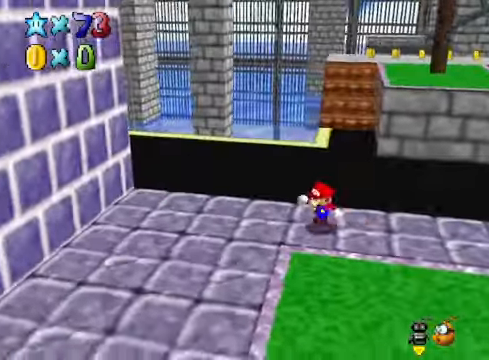
{"buttons": [], "left_stick": "down-left", "right_stick": "center", "events": [[334, "right_stick", "down-left"], [468, "right_stick", "center"]]}
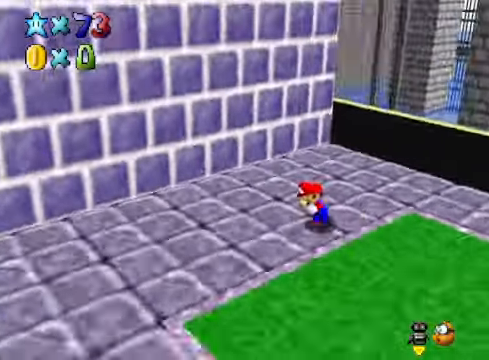
{"buttons": [], "left_stick": "left", "right_stick": "center", "events": [[100, "right_stick", "down-left"], [167, "left_stick", "left"], [234, "right_stick", "center"]]}
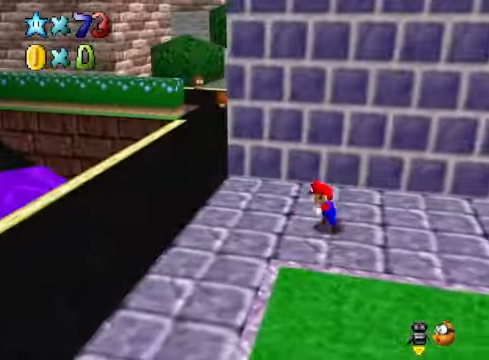
{"buttons": [], "left_stick": "left", "right_stick": "center", "events": []}
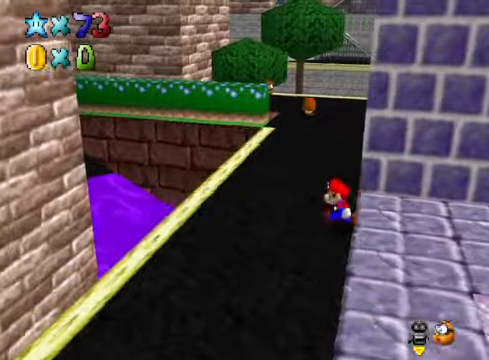
{"buttons": ["X"], "left_stick": "up-left", "right_stick": "center", "events": [[67, "left_stick", "up-left"], [468, "X", "down"]]}